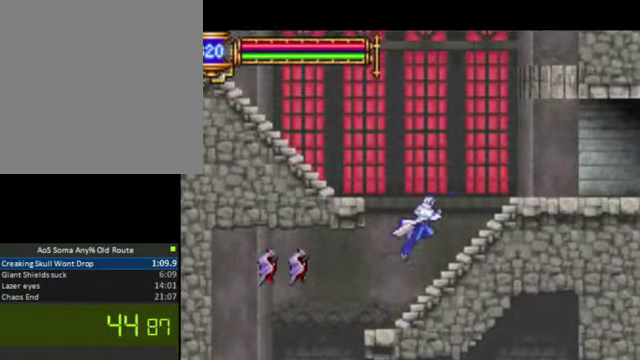
Gameplay with a controller (PlayStation layout); each line is a JSON object with the inputs held at the frame after it. "button_events" lists button changes between this image and that frame as [ms after this image, input, new state], when the widget could be followed in between (sticks are given only as held states). Not read: L3 R3.
{"buttons": ["CROSS", "DPAD_RIGHT"], "left_stick": "center", "right_stick": "center", "button_events": []}
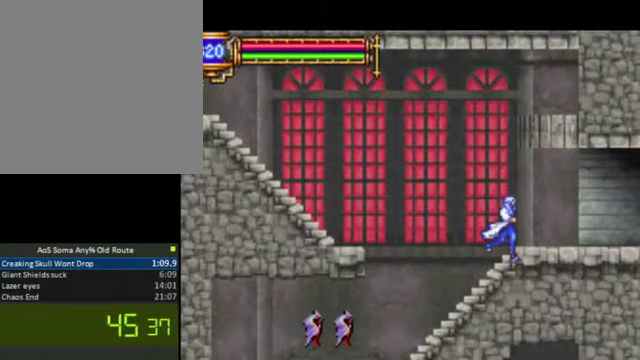
{"buttons": ["DPAD_RIGHT"], "left_stick": "center", "right_stick": "center", "button_events": [[67, "CROSS", "up"]]}
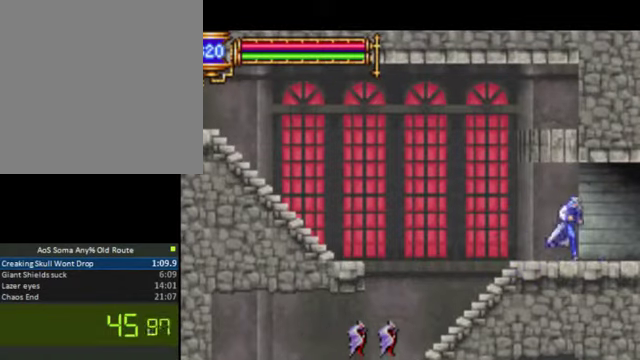
{"buttons": ["DPAD_RIGHT"], "left_stick": "center", "right_stick": "center", "button_events": []}
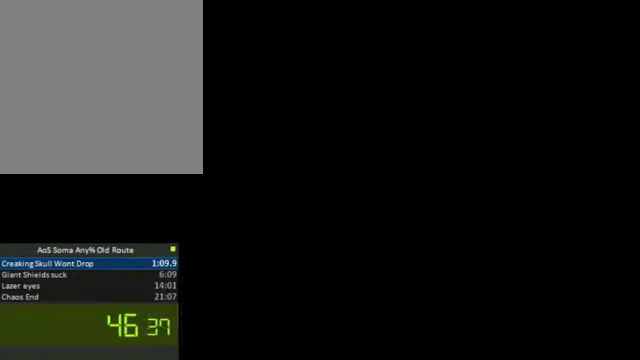
{"buttons": ["DPAD_RIGHT"], "left_stick": "center", "right_stick": "center", "button_events": []}
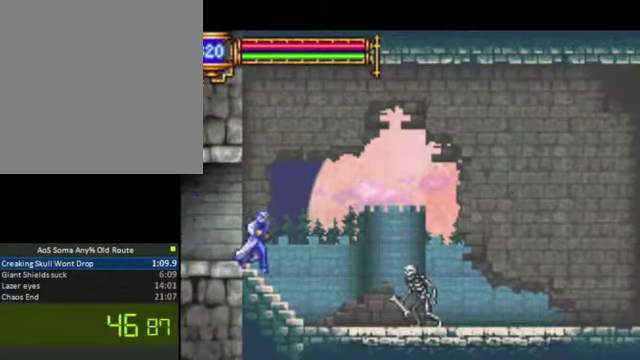
{"buttons": ["DPAD_RIGHT"], "left_stick": "center", "right_stick": "center", "button_events": []}
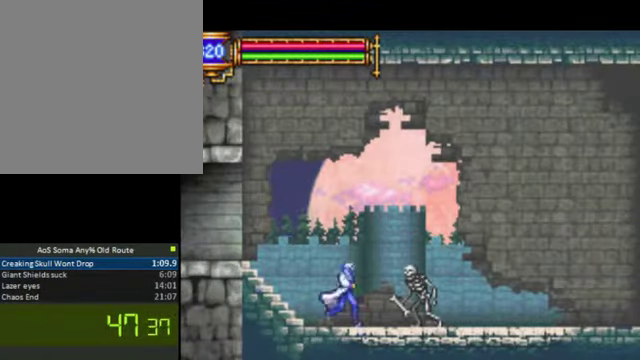
{"buttons": ["CROSS", "DPAD_RIGHT"], "left_stick": "center", "right_stick": "center", "button_events": [[33, "CROSS", "down"]]}
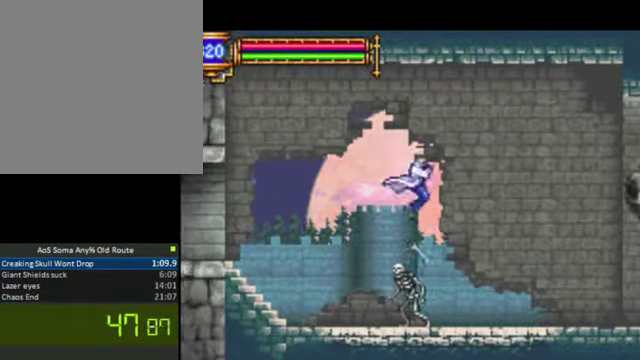
{"buttons": ["DPAD_RIGHT"], "left_stick": "center", "right_stick": "center", "button_events": [[100, "CROSS", "up"]]}
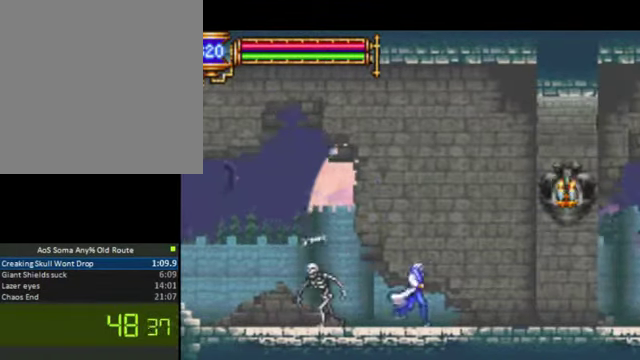
{"buttons": ["SQUARE", "DPAD_RIGHT"], "left_stick": "center", "right_stick": "center", "button_events": [[167, "CROSS", "down"], [200, "DPAD_UP", "down"], [367, "SQUARE", "down"], [400, "CROSS", "up"], [433, "DPAD_UP", "up"]]}
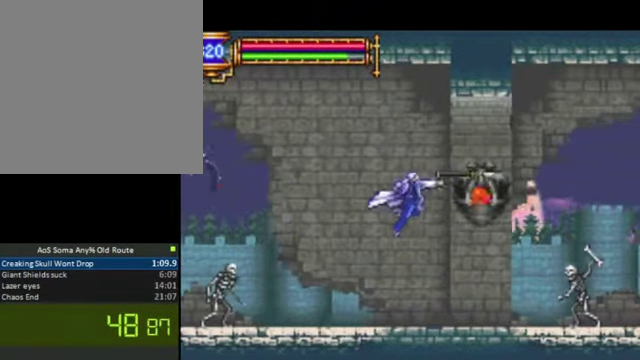
{"buttons": ["DPAD_RIGHT"], "left_stick": "center", "right_stick": "center", "button_events": [[33, "SQUARE", "up"]]}
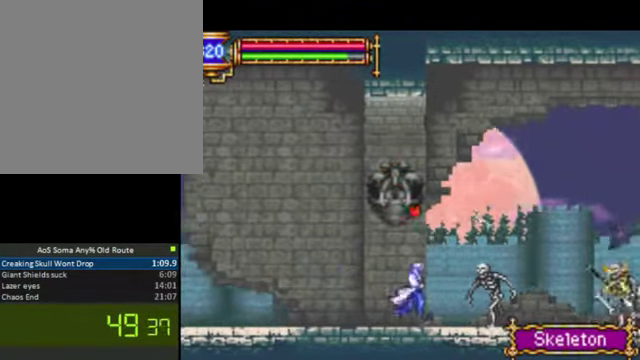
{"buttons": ["DPAD_RIGHT"], "left_stick": "center", "right_stick": "center", "button_events": [[67, "CROSS", "down"], [100, "SQUARE", "down"], [367, "SQUARE", "up"], [500, "CROSS", "up"]]}
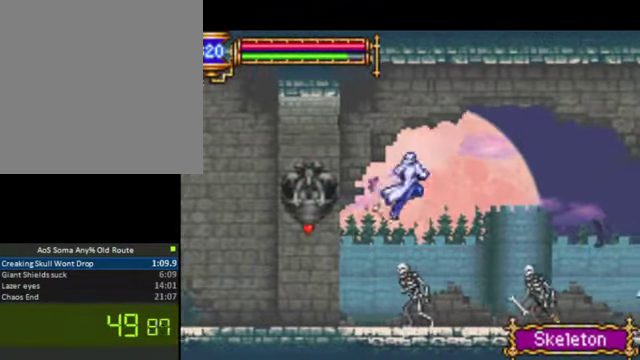
{"buttons": [], "left_stick": "center", "right_stick": "center", "button_events": [[300, "DPAD_RIGHT", "up"]]}
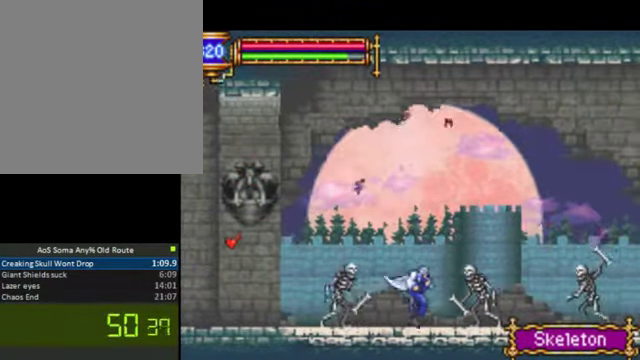
{"buttons": ["DPAD_RIGHT"], "left_stick": "center", "right_stick": "center", "button_events": [[67, "DPAD_RIGHT", "down"], [100, "CROSS", "down"], [466, "CROSS", "up"]]}
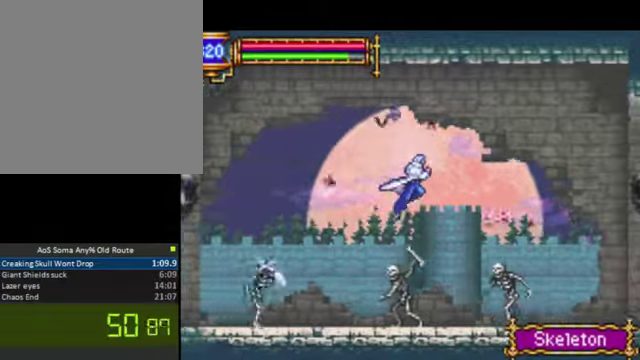
{"buttons": [], "left_stick": "center", "right_stick": "center", "button_events": [[100, "SQUARE", "down"], [233, "DPAD_RIGHT", "up"], [300, "SQUARE", "up"]]}
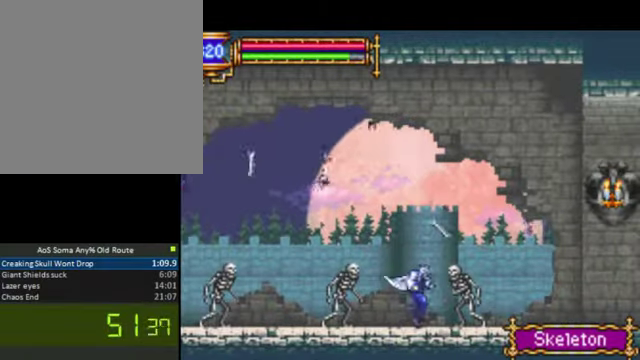
{"buttons": ["DPAD_RIGHT"], "left_stick": "center", "right_stick": "center", "button_events": [[100, "CROSS", "down"], [100, "DPAD_RIGHT", "down"], [433, "CROSS", "up"]]}
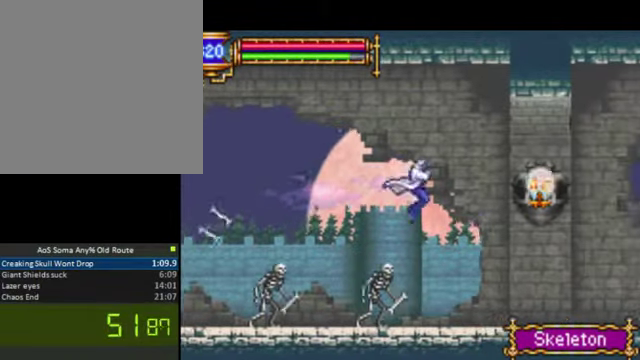
{"buttons": ["CROSS", "DPAD_RIGHT"], "left_stick": "center", "right_stick": "center", "button_events": [[500, "CROSS", "down"]]}
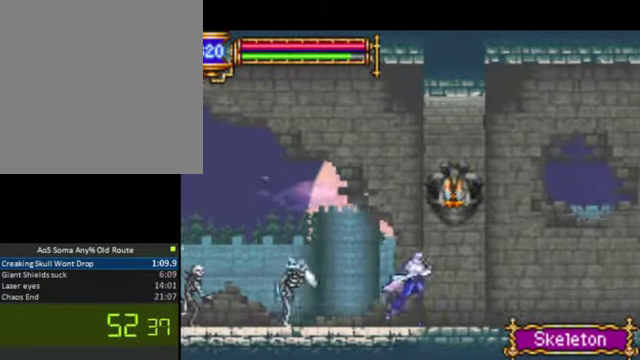
{"buttons": ["DPAD_RIGHT"], "left_stick": "center", "right_stick": "center", "button_events": [[100, "SQUARE", "down"], [300, "CROSS", "up"], [300, "SQUARE", "up"]]}
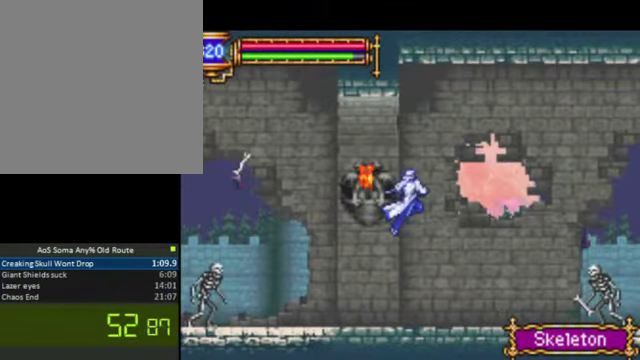
{"buttons": ["DPAD_RIGHT"], "left_stick": "center", "right_stick": "center", "button_events": []}
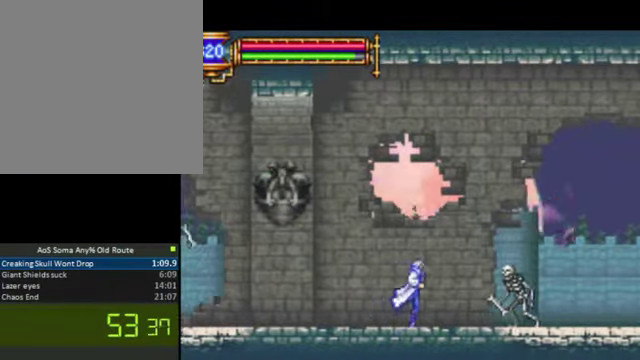
{"buttons": ["CROSS", "DPAD_RIGHT"], "left_stick": "center", "right_stick": "center", "button_events": [[266, "CROSS", "down"]]}
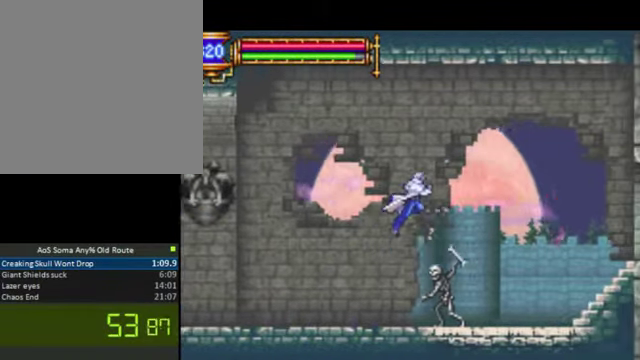
{"buttons": ["DPAD_RIGHT"], "left_stick": "center", "right_stick": "center", "button_events": [[333, "CROSS", "up"]]}
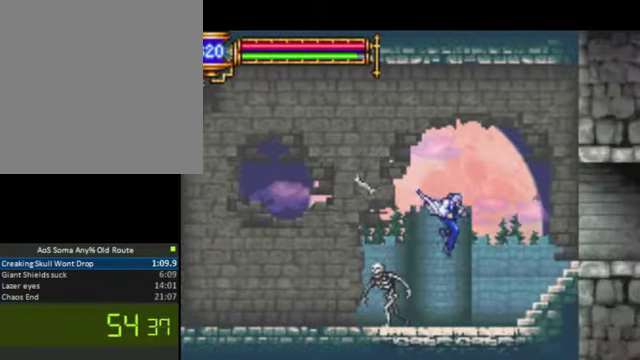
{"buttons": ["CROSS", "DPAD_RIGHT"], "left_stick": "center", "right_stick": "center", "button_events": [[300, "CROSS", "down"]]}
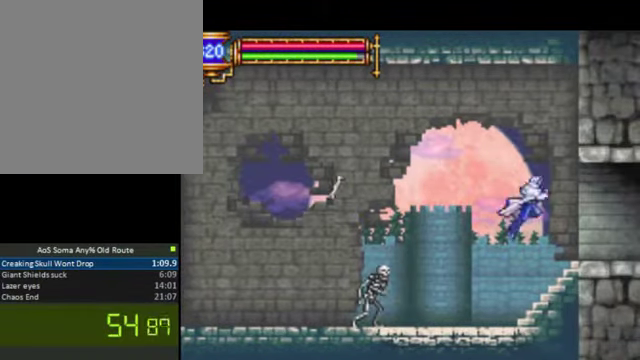
{"buttons": ["DPAD_RIGHT"], "left_stick": "center", "right_stick": "center", "button_events": [[200, "CROSS", "up"]]}
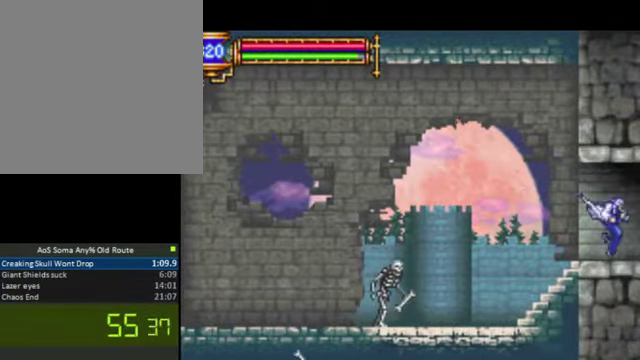
{"buttons": ["DPAD_RIGHT"], "left_stick": "center", "right_stick": "center", "button_events": []}
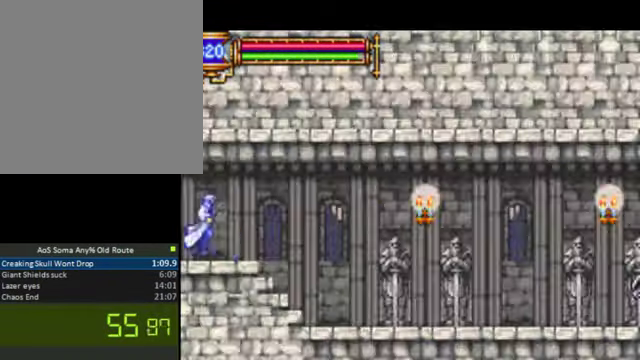
{"buttons": ["DPAD_RIGHT"], "left_stick": "center", "right_stick": "center", "button_events": []}
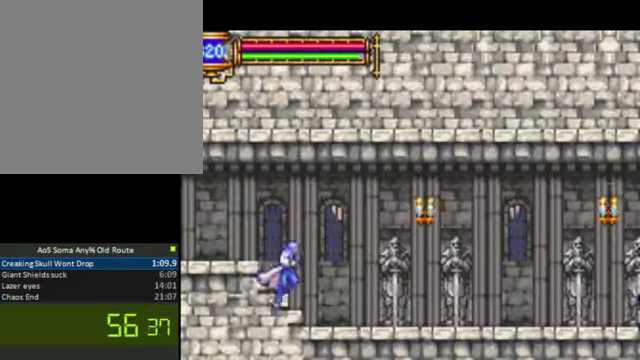
{"buttons": ["SQUARE", "DPAD_RIGHT"], "left_stick": "center", "right_stick": "center", "button_events": [[300, "CROSS", "down"], [434, "CROSS", "up"], [434, "SQUARE", "down"]]}
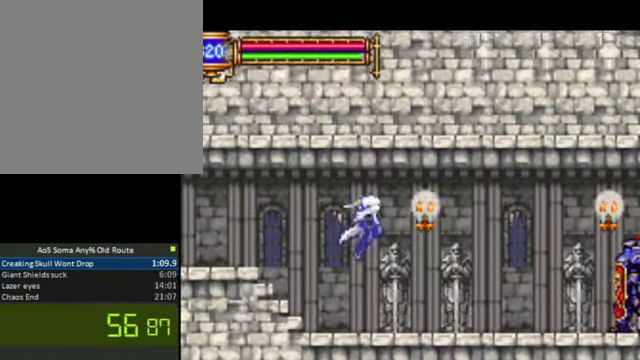
{"buttons": ["DPAD_RIGHT"], "left_stick": "center", "right_stick": "center", "button_events": [[67, "SQUARE", "up"]]}
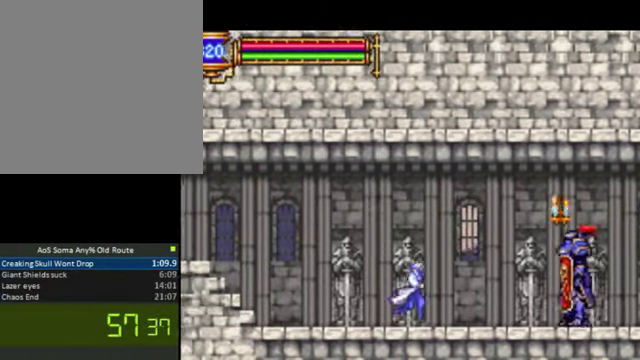
{"buttons": ["L1", "DPAD_UP", "DPAD_LEFT"], "left_stick": "center", "right_stick": "center", "button_events": [[434, "DPAD_RIGHT", "up"], [467, "DPAD_LEFT", "down"], [467, "DPAD_UP", "down"], [467, "L1", "down"]]}
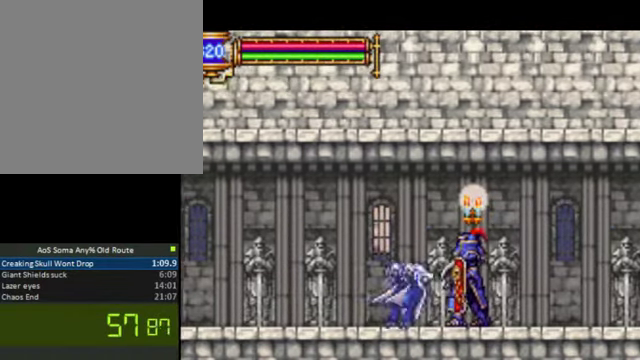
{"buttons": ["DPAD_RIGHT"], "left_stick": "center", "right_stick": "center", "button_events": [[67, "DPAD_UP", "up"], [100, "DPAD_LEFT", "up"], [100, "DPAD_RIGHT", "down"], [100, "L1", "up"]]}
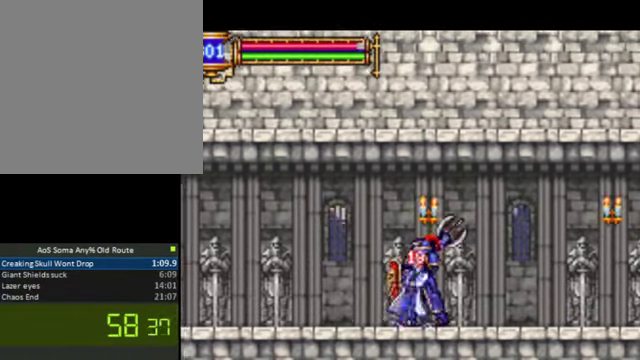
{"buttons": ["DPAD_RIGHT"], "left_stick": "center", "right_stick": "center", "button_events": []}
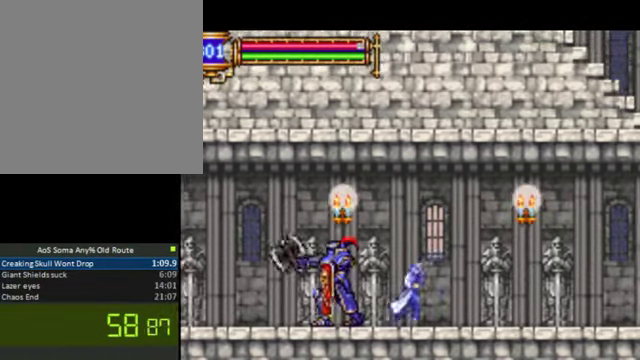
{"buttons": ["DPAD_RIGHT"], "left_stick": "center", "right_stick": "center", "button_events": [[167, "CROSS", "down"], [300, "SQUARE", "down"], [334, "CROSS", "up"], [467, "SQUARE", "up"]]}
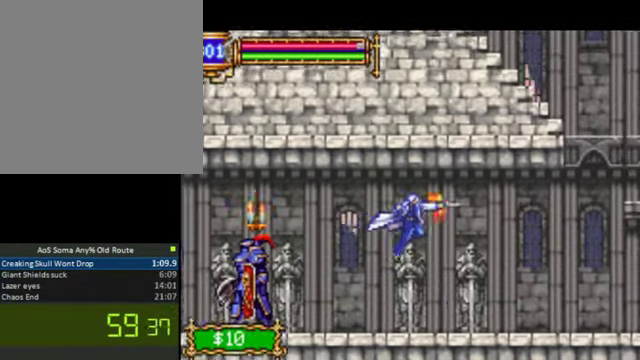
{"buttons": ["DPAD_RIGHT"], "left_stick": "center", "right_stick": "center", "button_events": []}